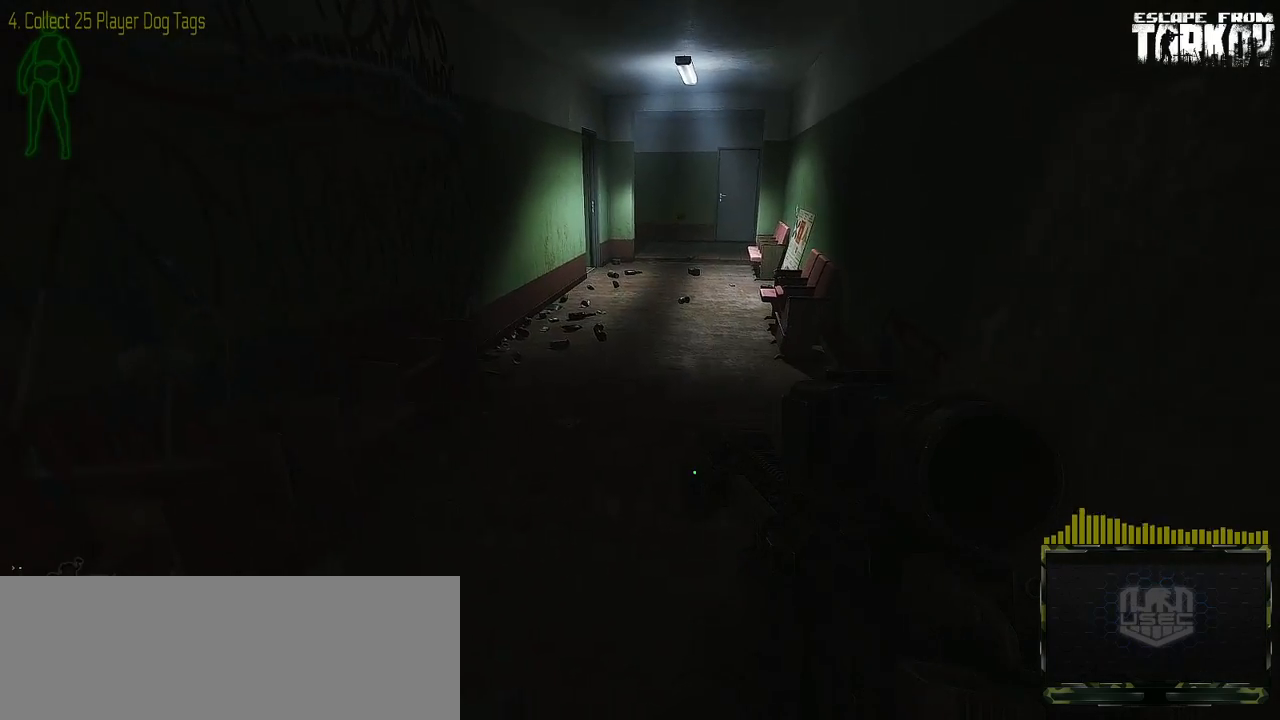
Gameplay with keyboard and mouse; each line is a JSON object with the keys and mouse buttons held at the frame after it. "events" lists presses ("down") and releases ("up") of "0", "1", "2", "3", "4", "5", "6", "7", "8", "9", "a", "alt_l", "alt_r", "b", "c", "caps_lock", "ctrl_l", "ctrl_r", "d", "down", "e", "escape", "f1", "f10", "f11", "f12", "f2", "f3", "f4", "f5", "f6", "f7", "f8", "f9", "g", "h", "i", "j", "k", "l", "left", "m", "n", "o", "p", "q", "r", "return", "right", "s", "shift_l", "shift_r", "space", "super", "t", "tab", "tilde", "u", "up", "v", "w", "x", "y", "z" and "mouse_wheel" between this image and that frame as [ms after this image, input, new state], when the widget could be followed in between. "mouse_wheel" = the "wheel" button of the "mouse" list. No other keys are recorded. "wheel" means that the mouse wheel is clicked or scrolled. Mouse movement is not recorded. Not read: f.
{"keys": [], "mouse": [], "events": []}
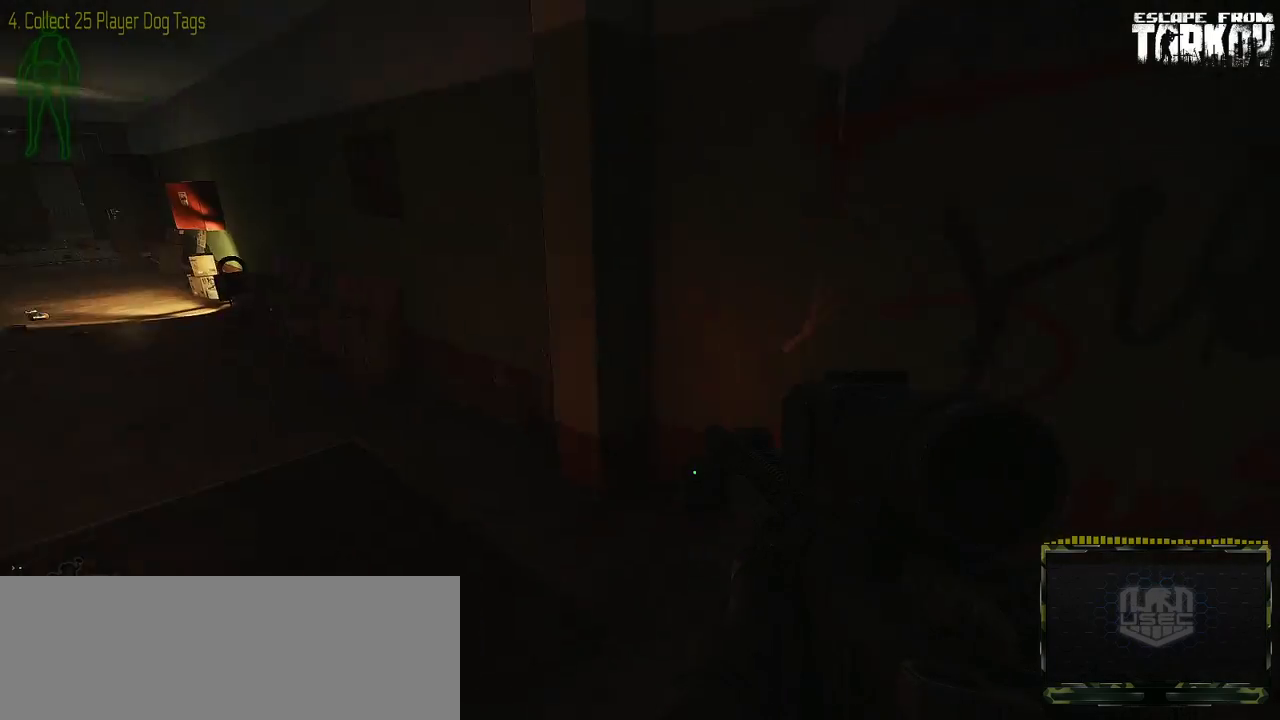
{"keys": ["w"], "mouse": [], "events": [[67, "w", "down"]]}
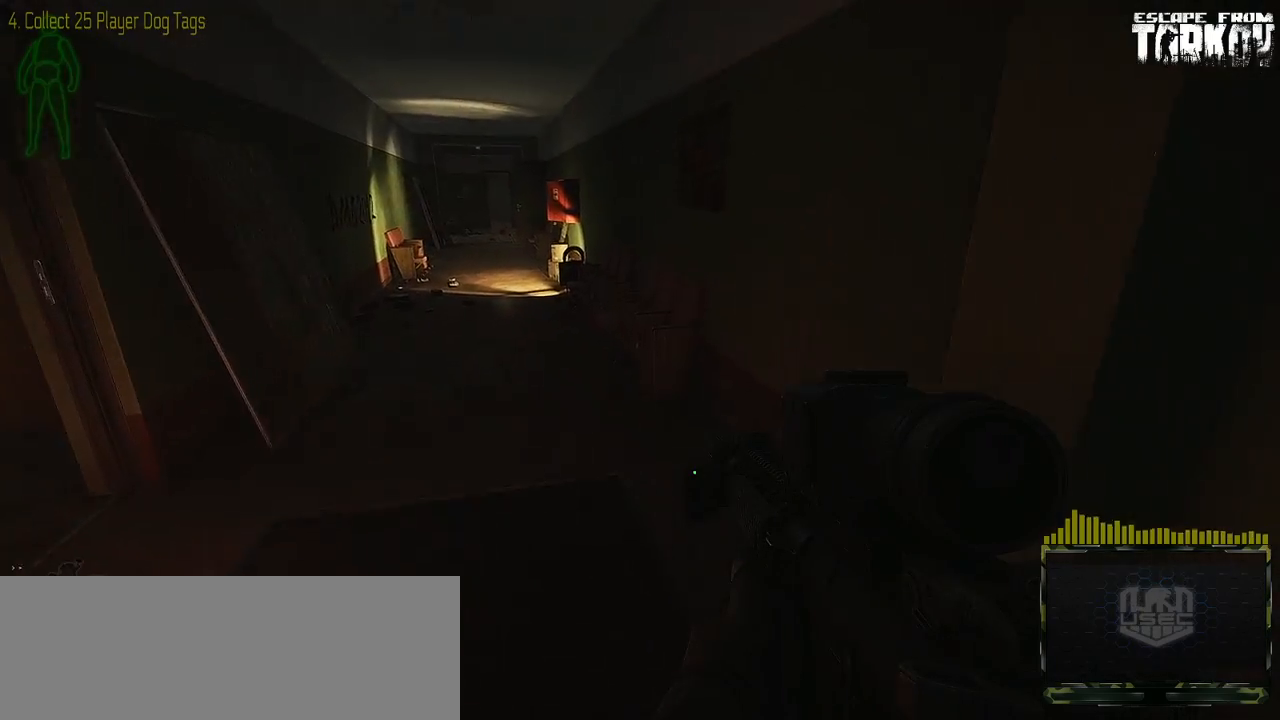
{"keys": ["w"], "mouse": [], "events": [[67, "a", "down"], [283, "a", "up"]]}
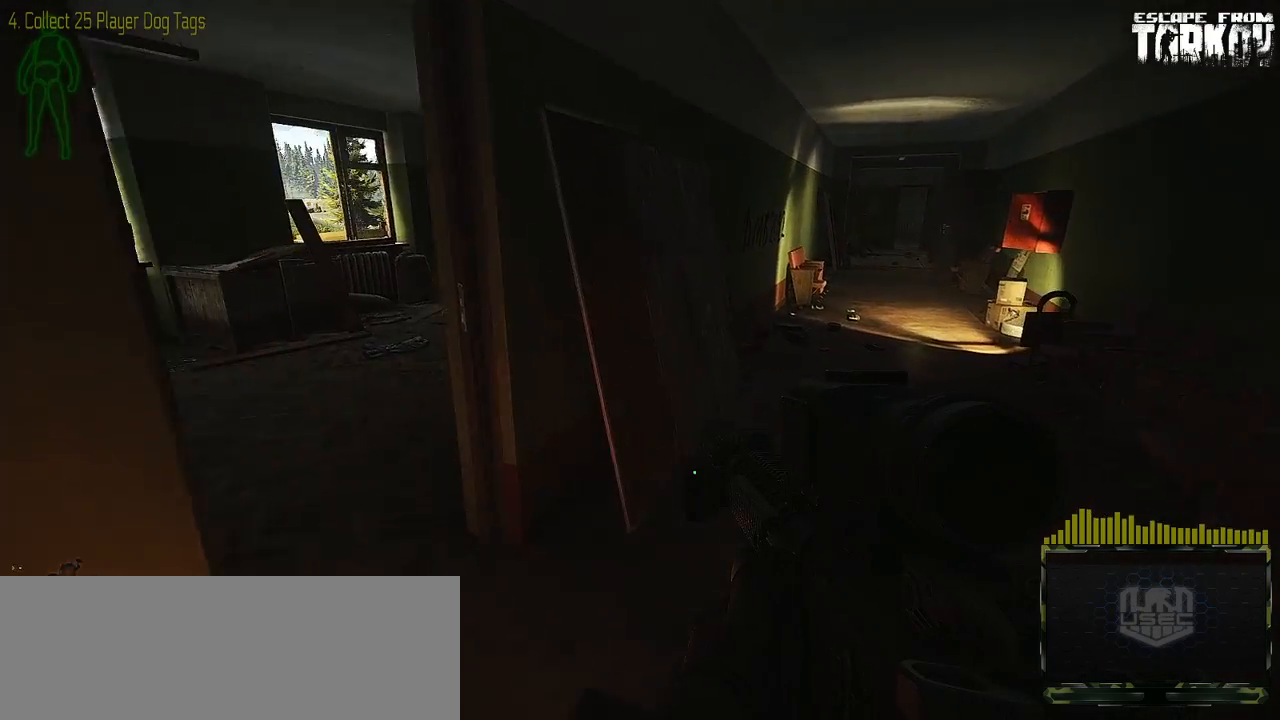
{"keys": ["a", "w"], "mouse": [], "events": [[233, "a", "down"]]}
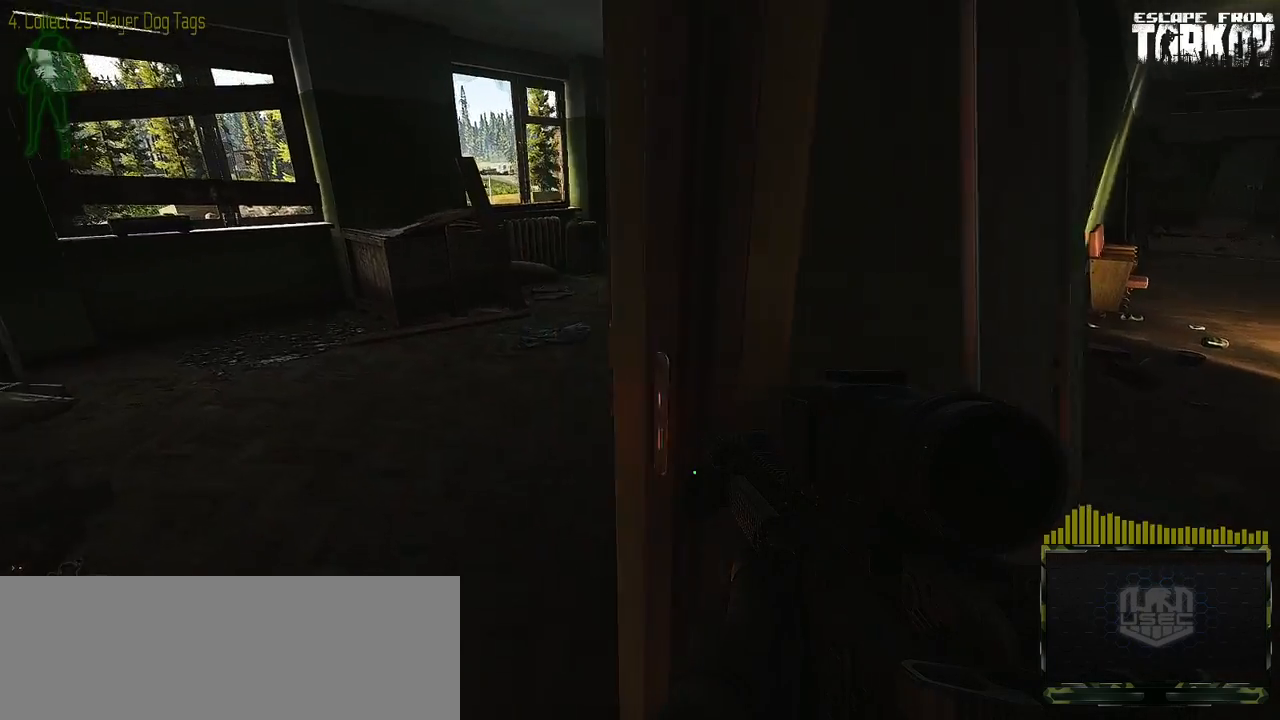
{"keys": [], "mouse": [], "events": [[17, "w", "up"], [200, "w", "down"], [267, "w", "up"], [400, "a", "up"]]}
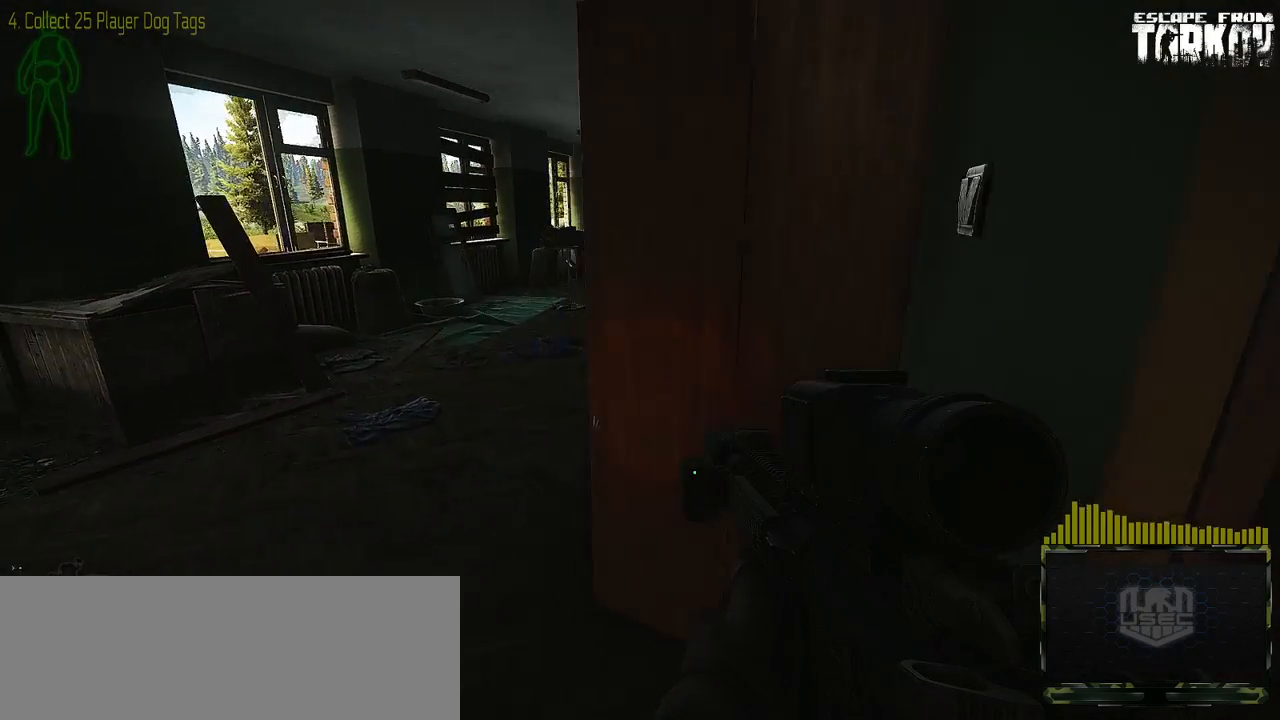
{"keys": ["a"], "mouse": [], "events": [[267, "a", "down"]]}
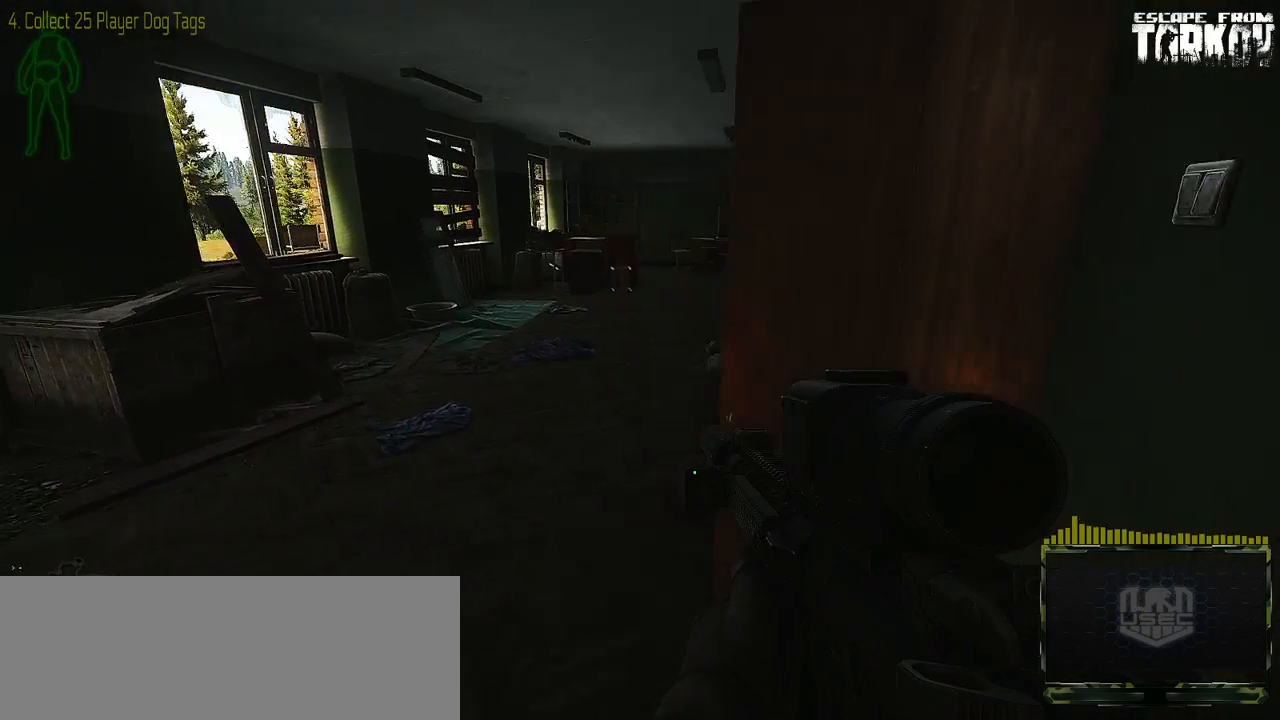
{"keys": ["d"], "mouse": [], "events": [[167, "a", "up"], [417, "d", "down"]]}
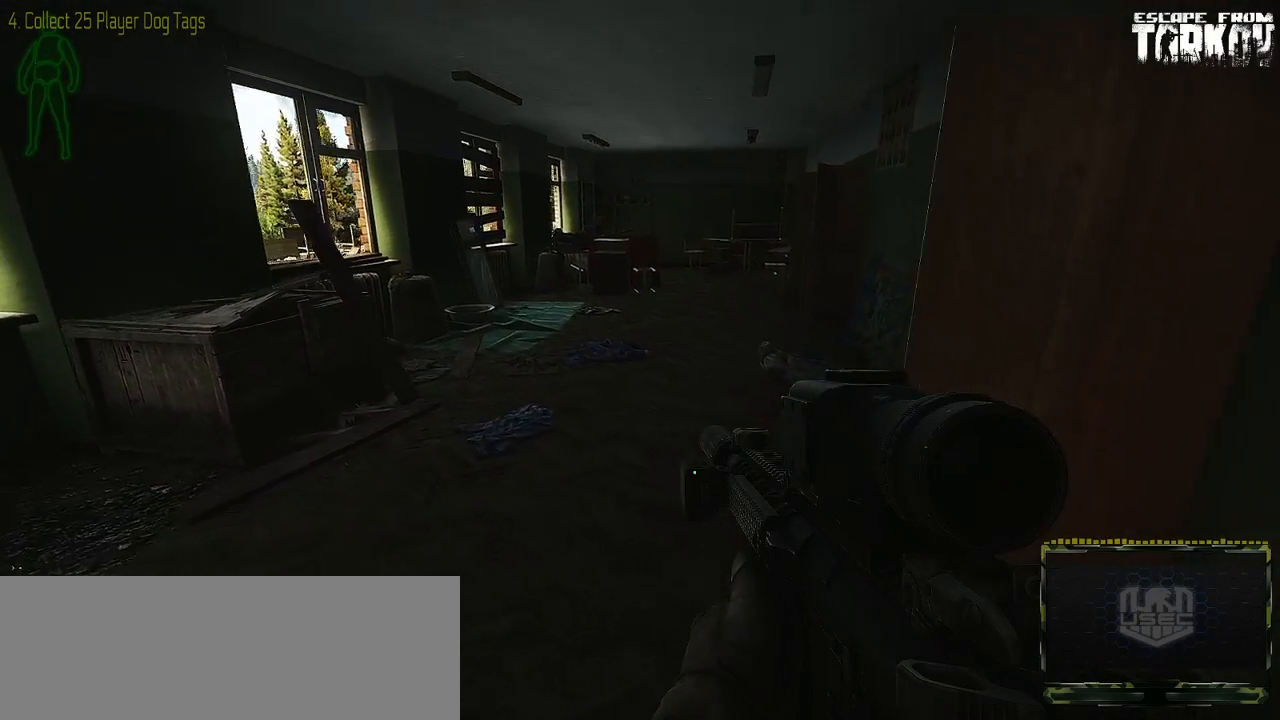
{"keys": ["d"], "mouse": [], "events": []}
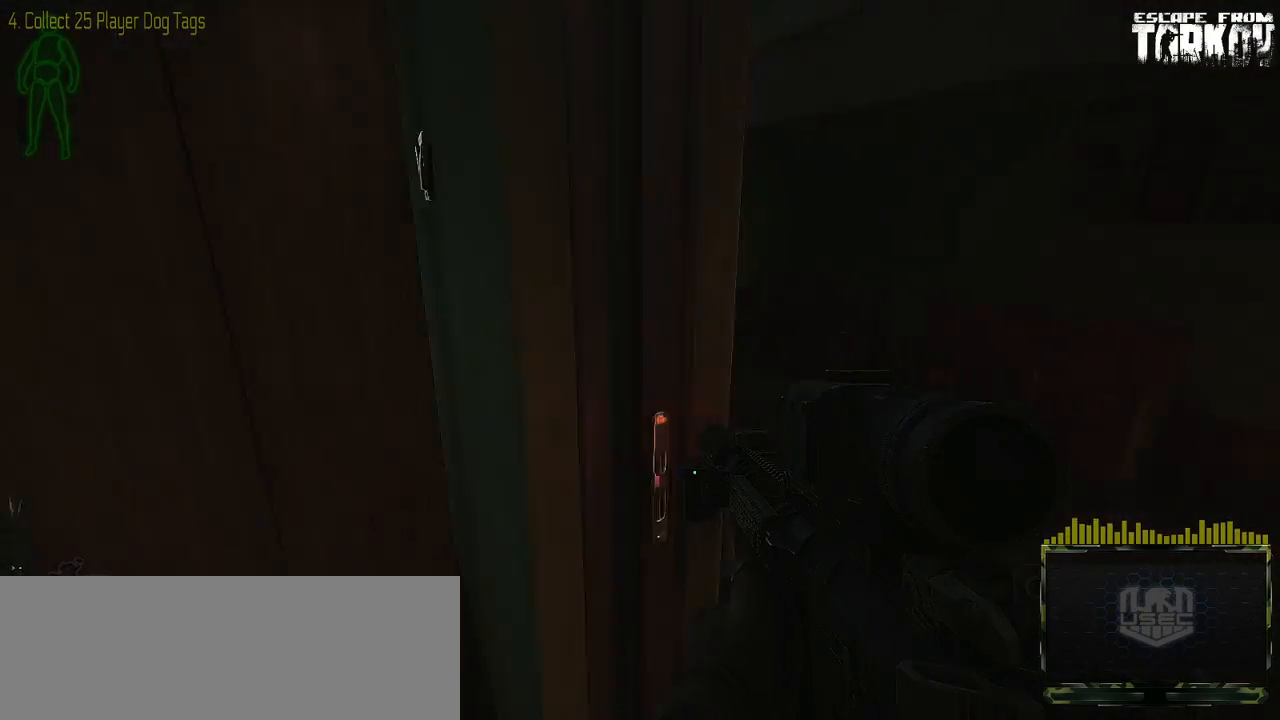
{"keys": ["w"], "mouse": [], "events": [[133, "w", "down"], [367, "d", "up"]]}
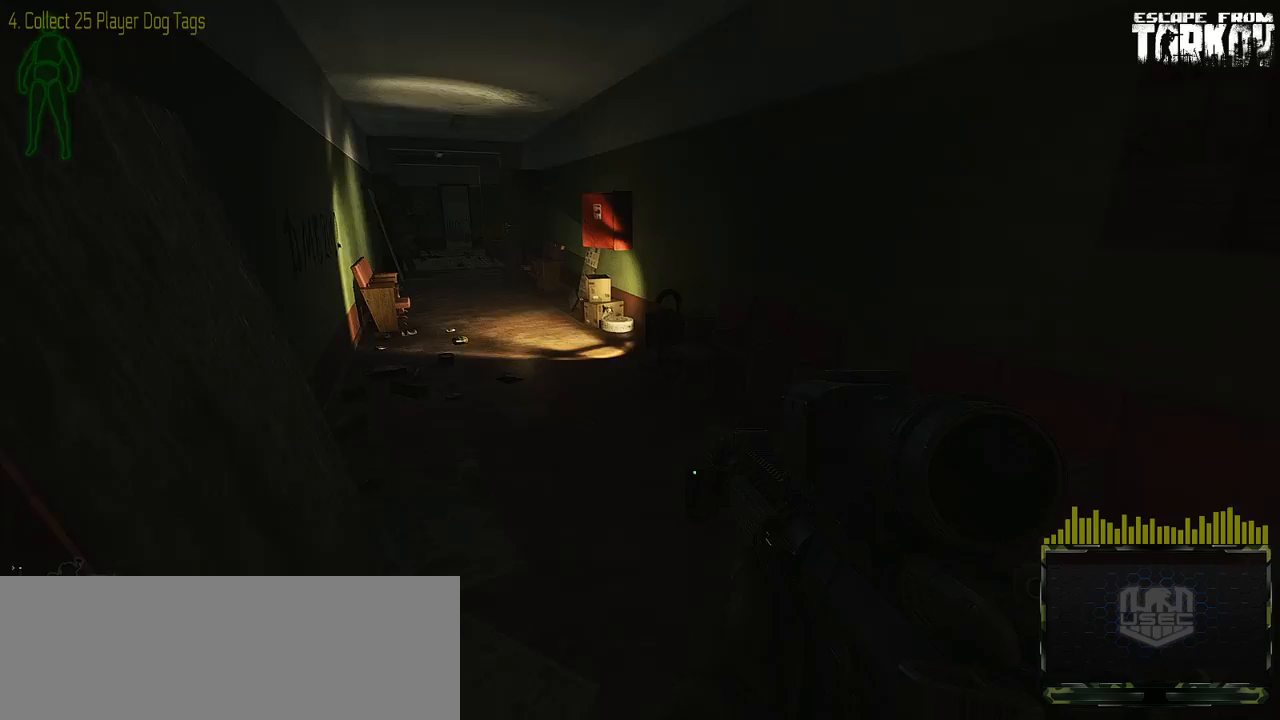
{"keys": ["shift_l", "w"], "mouse": [], "events": [[150, "a", "down"], [350, "a", "up"], [367, "shift_l", "down"]]}
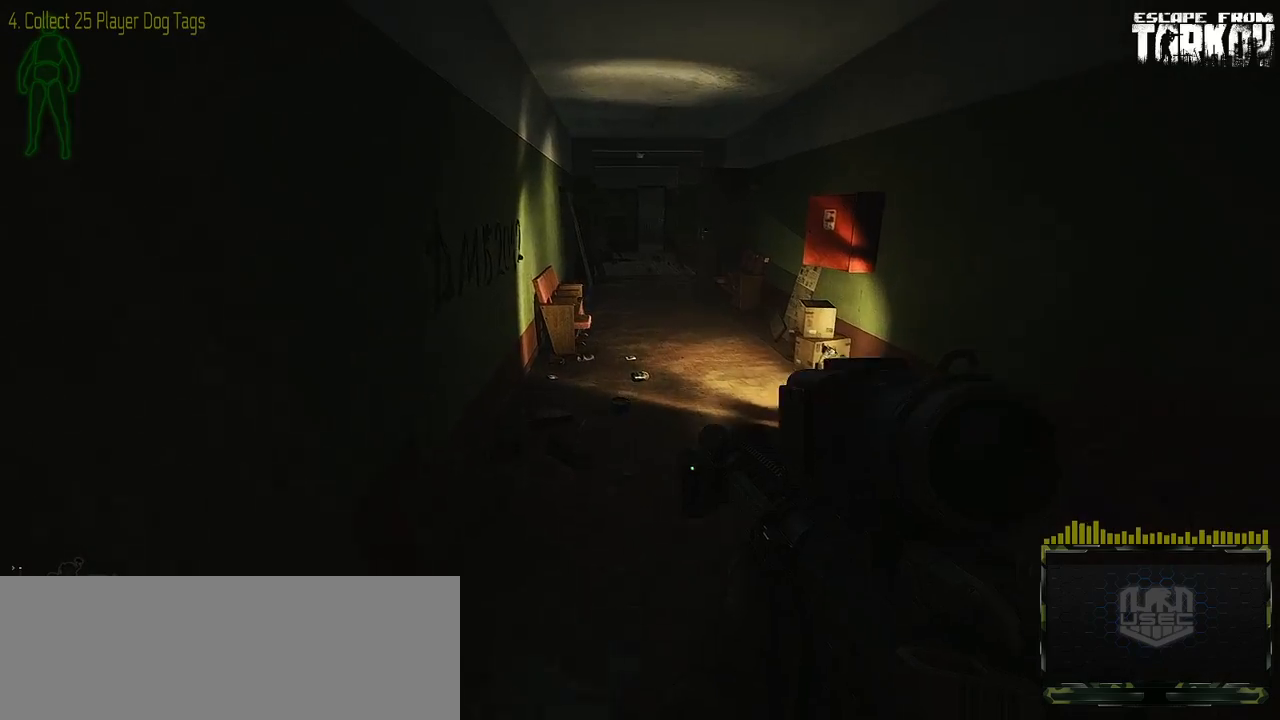
{"keys": ["shift_l", "w"], "mouse": [], "events": []}
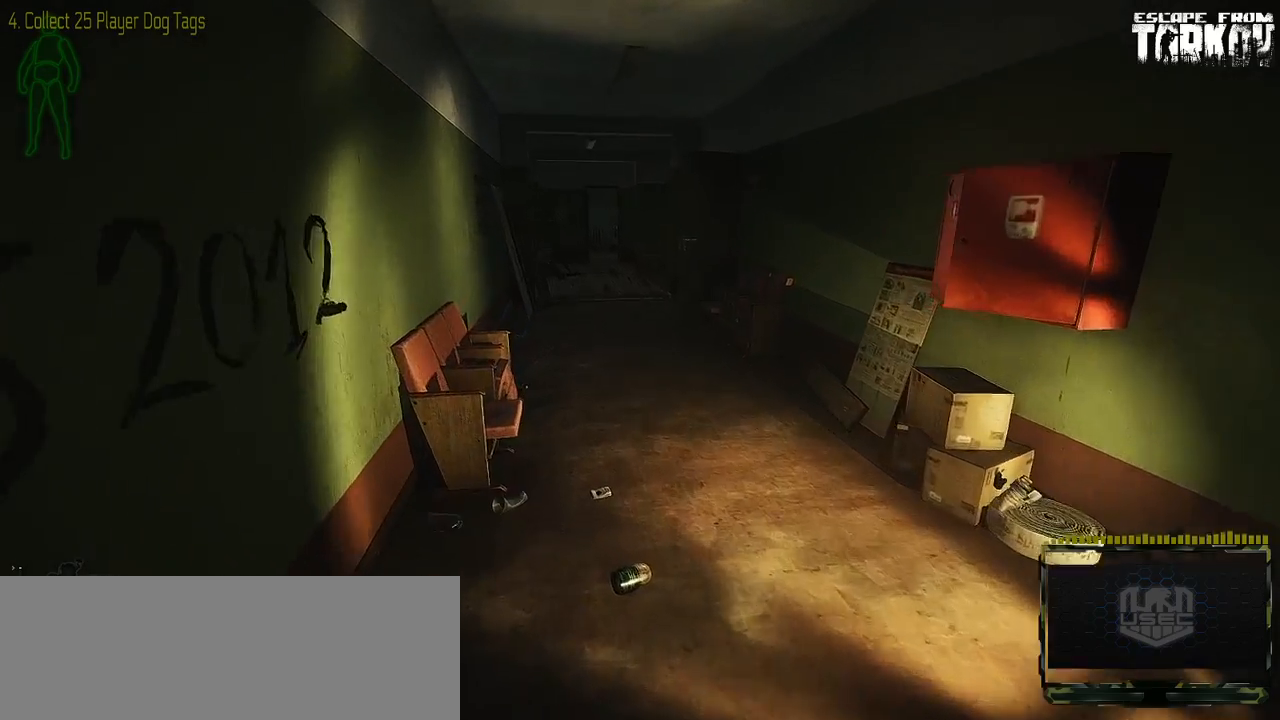
{"keys": ["a", "shift_l", "w"], "mouse": [], "events": [[467, "a", "down"]]}
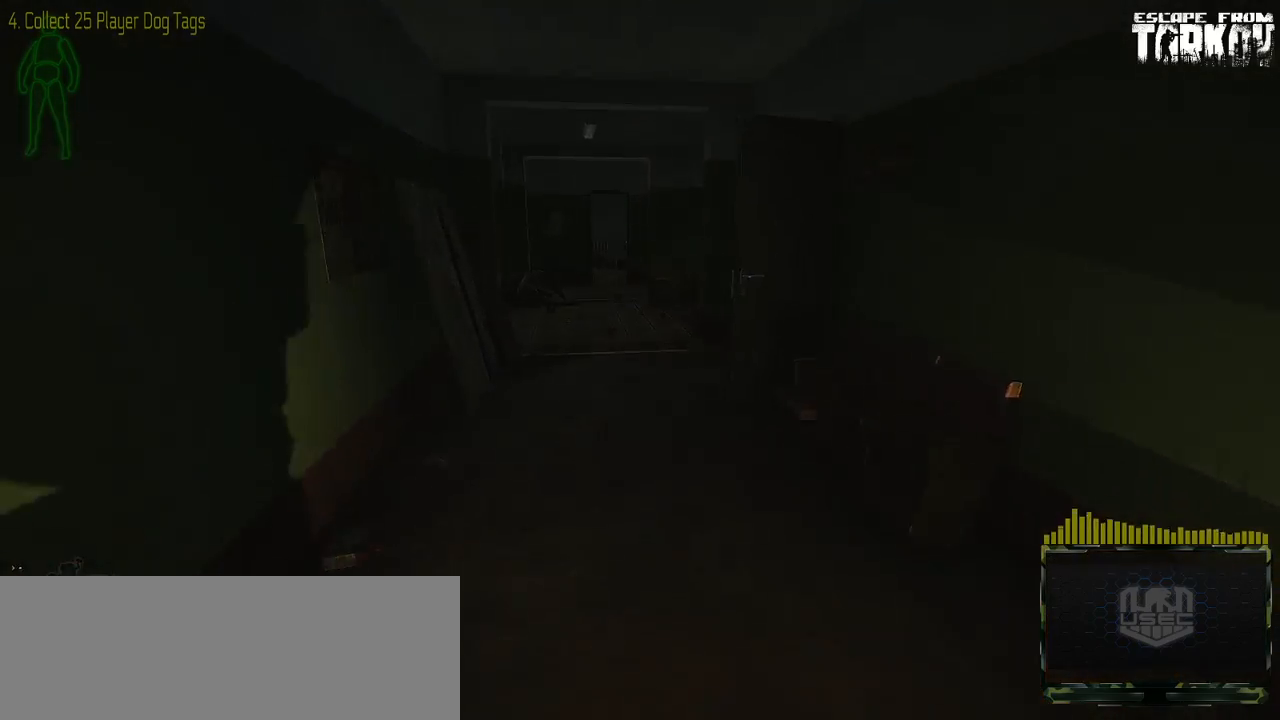
{"keys": ["a", "shift_l", "w"], "mouse": [], "events": [[233, "a", "up"], [333, "a", "down"]]}
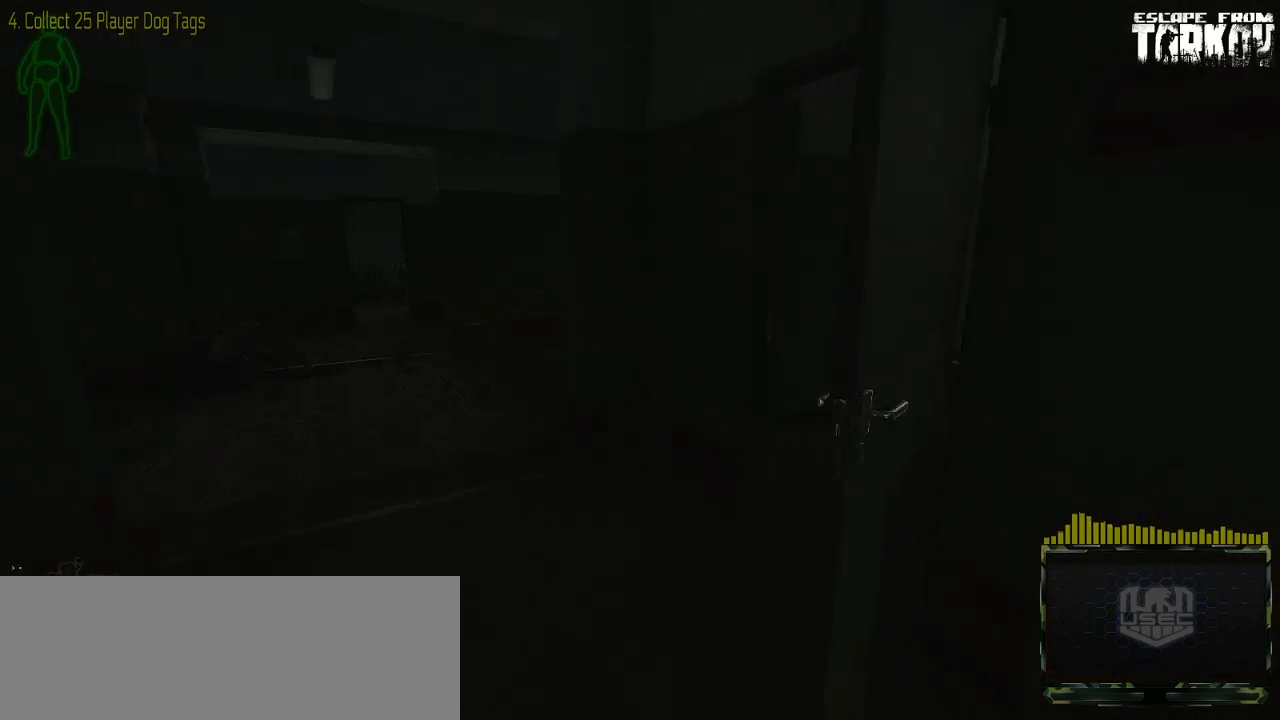
{"keys": ["a", "w"], "mouse": [], "events": [[183, "w", "up"], [217, "shift_l", "up"], [467, "w", "down"]]}
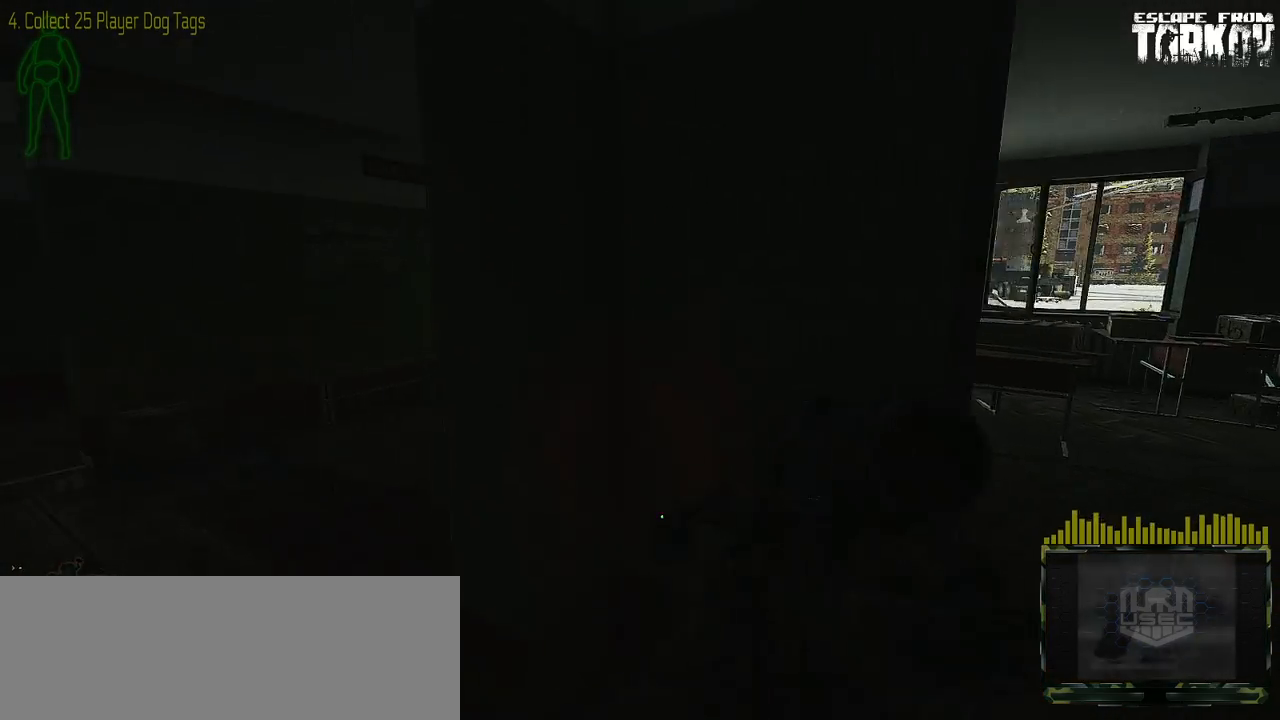
{"keys": ["a", "w"], "mouse": [], "events": [[83, "w", "up"], [283, "w", "down"]]}
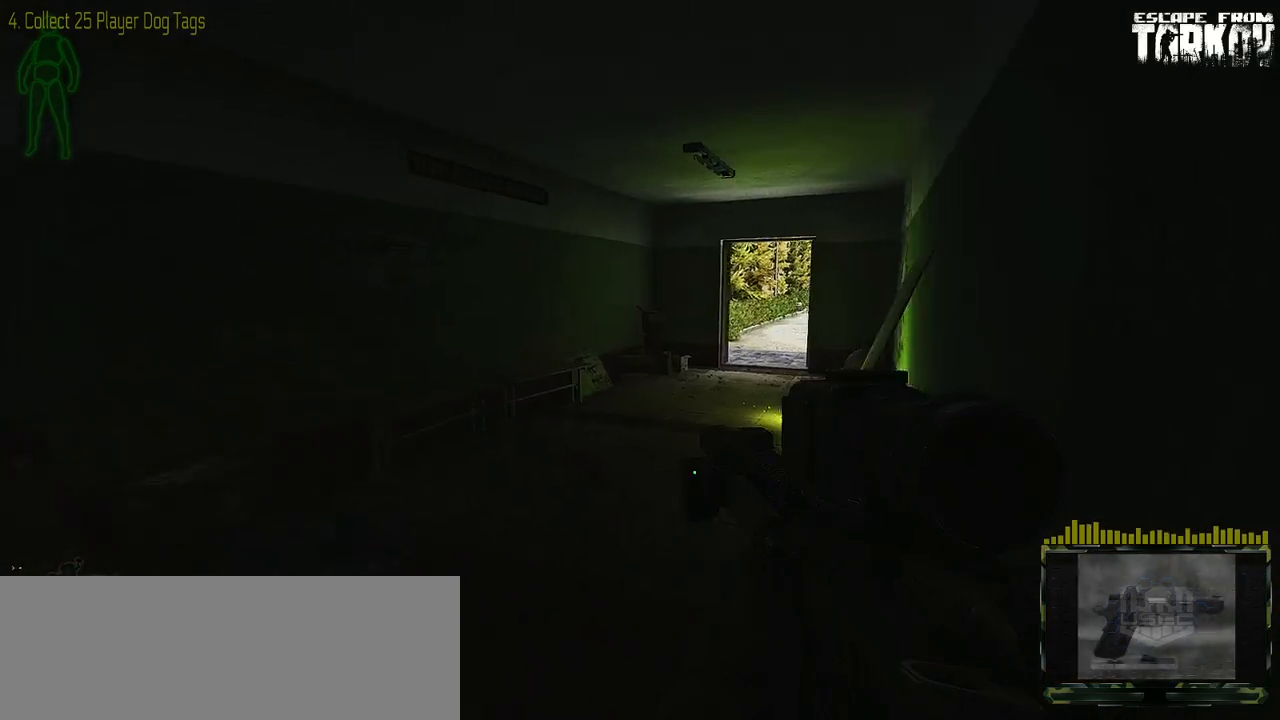
{"keys": ["w"], "mouse": [], "events": [[83, "a", "up"]]}
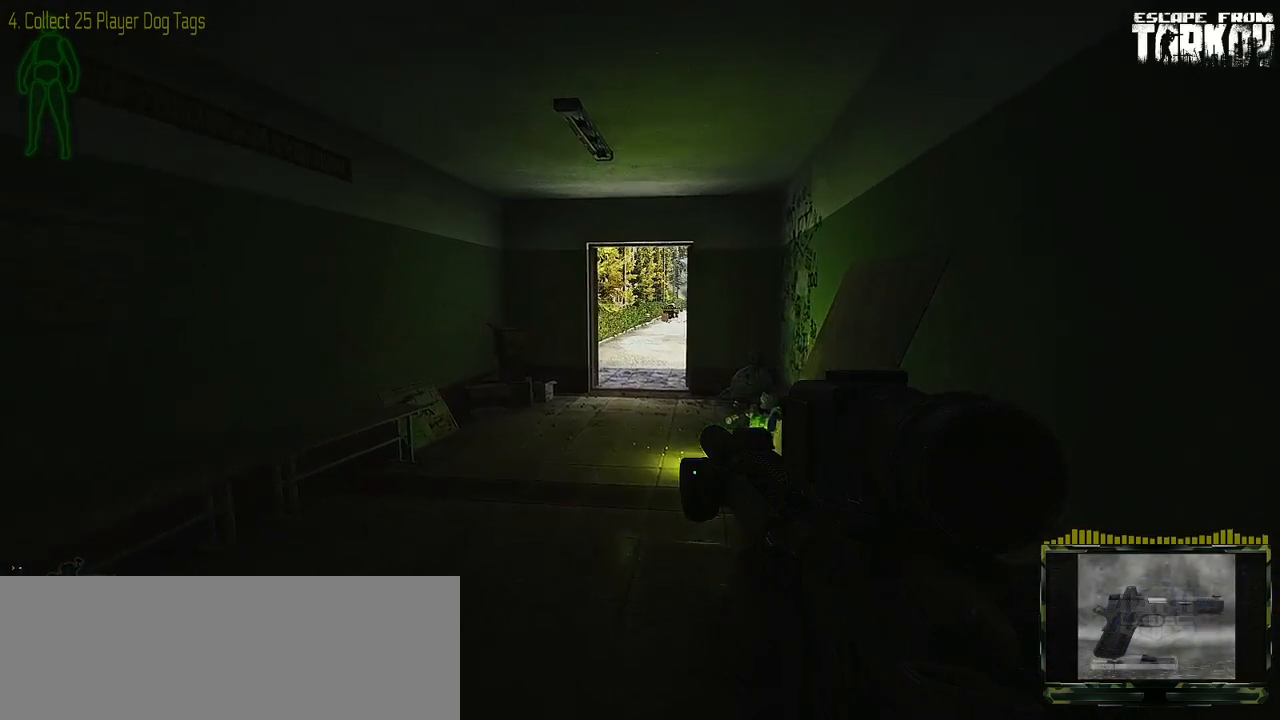
{"keys": ["d", "w"], "mouse": [], "events": [[467, "d", "down"]]}
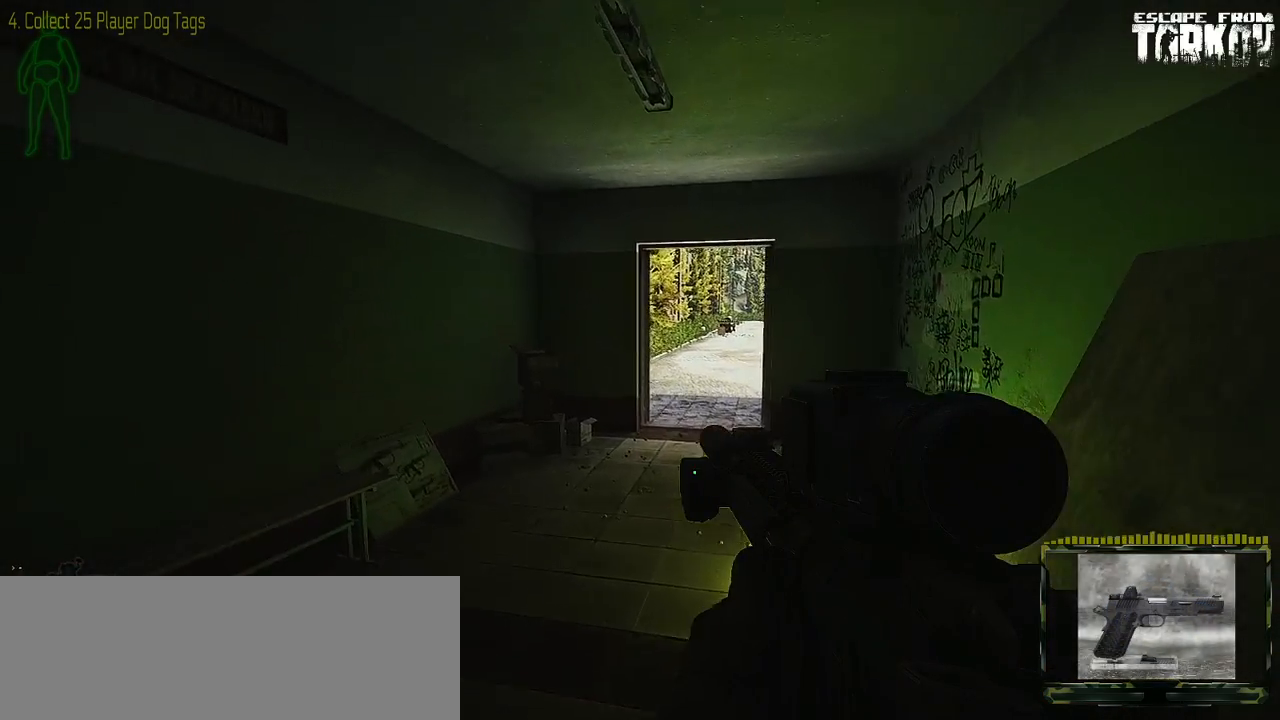
{"keys": ["w"], "mouse": [], "events": [[267, "d", "up"]]}
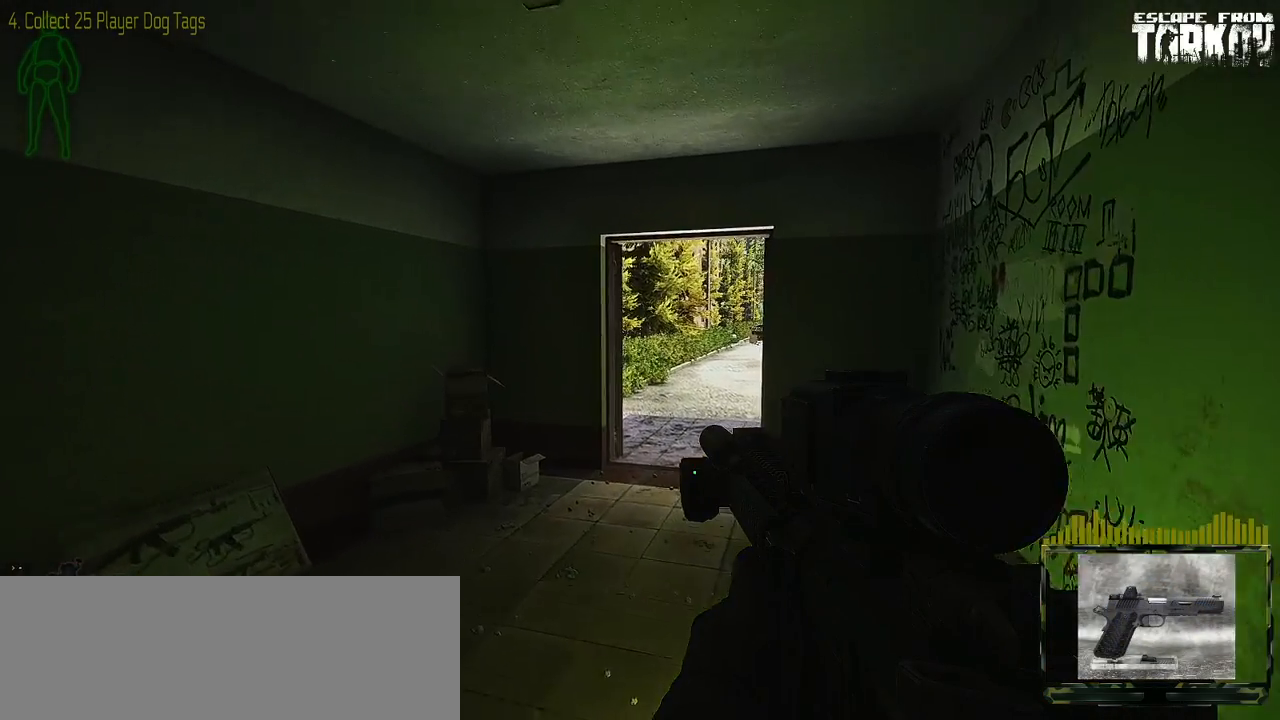
{"keys": ["d", "w"], "mouse": [], "events": [[117, "d", "down"]]}
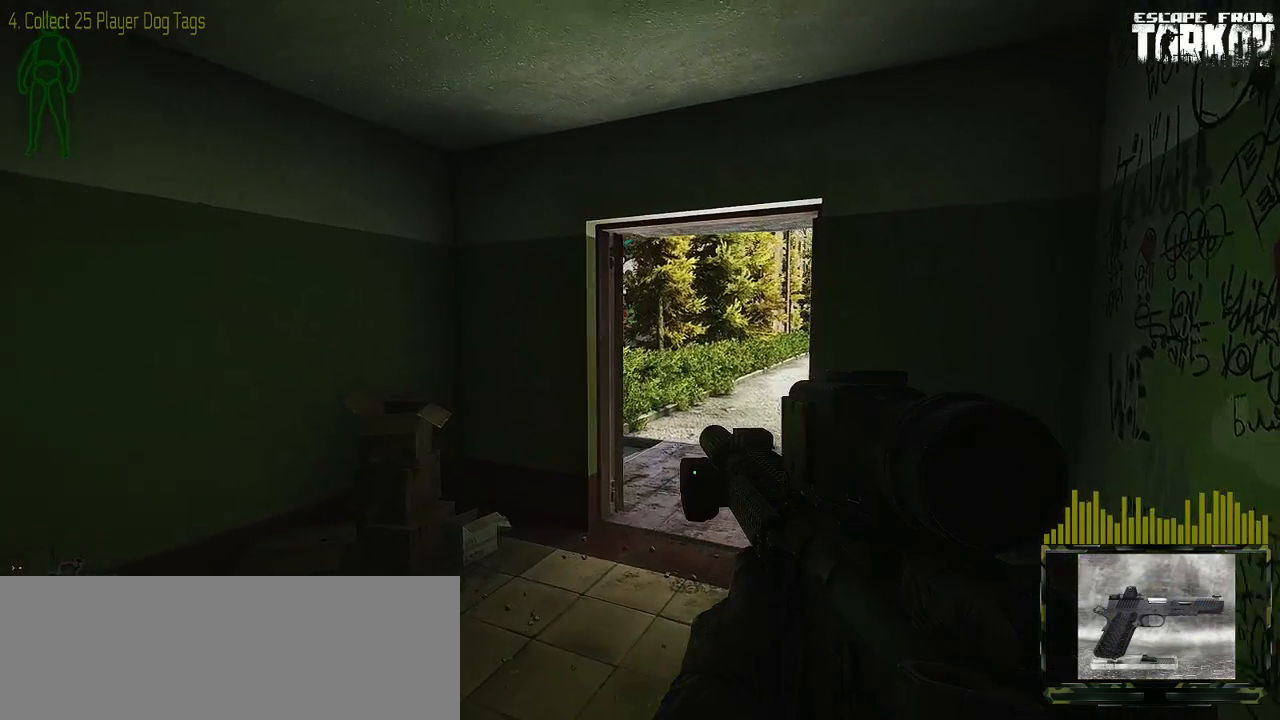
{"keys": [], "mouse": [], "events": [[367, "d", "up"], [383, "w", "up"]]}
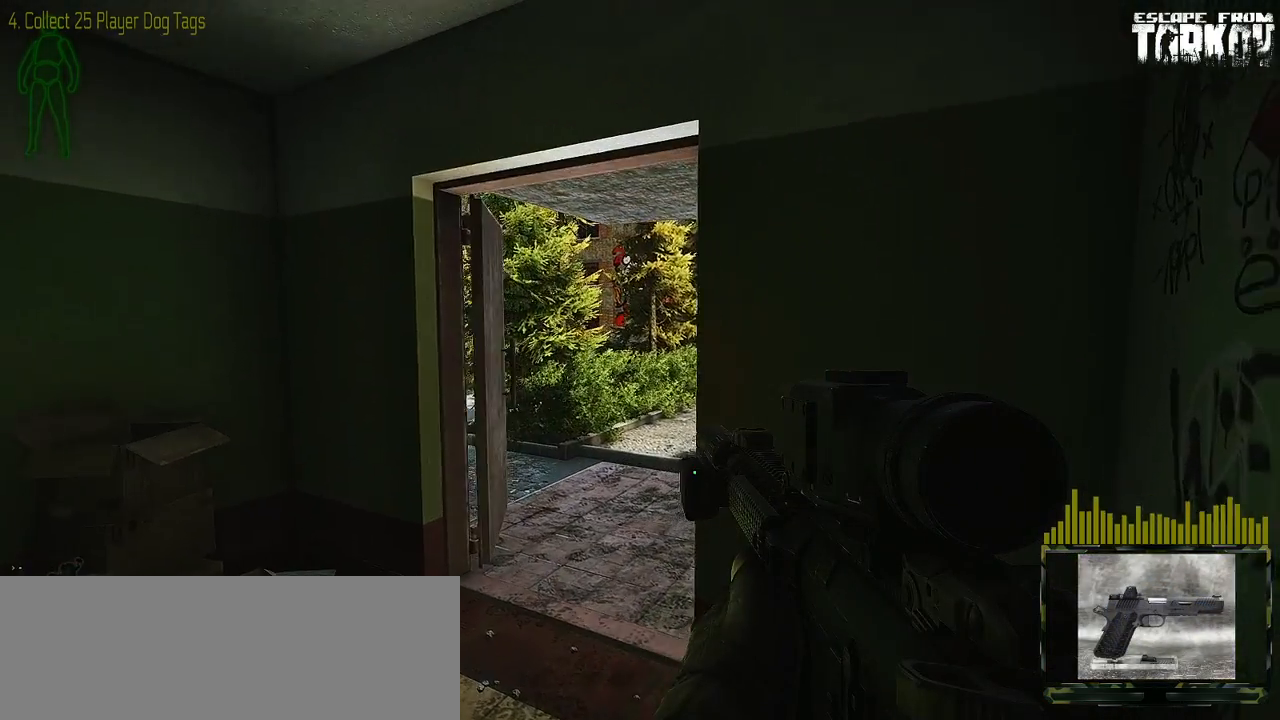
{"keys": [], "mouse": [], "events": []}
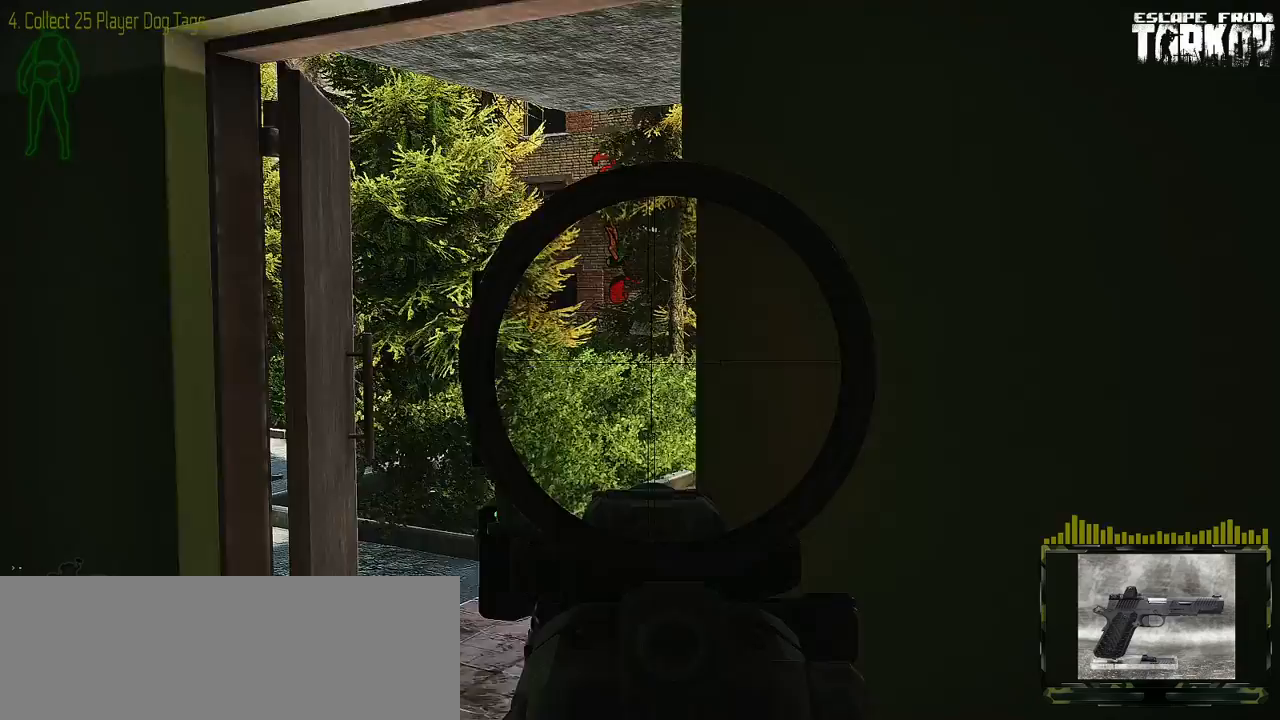
{"keys": [], "mouse": [], "events": []}
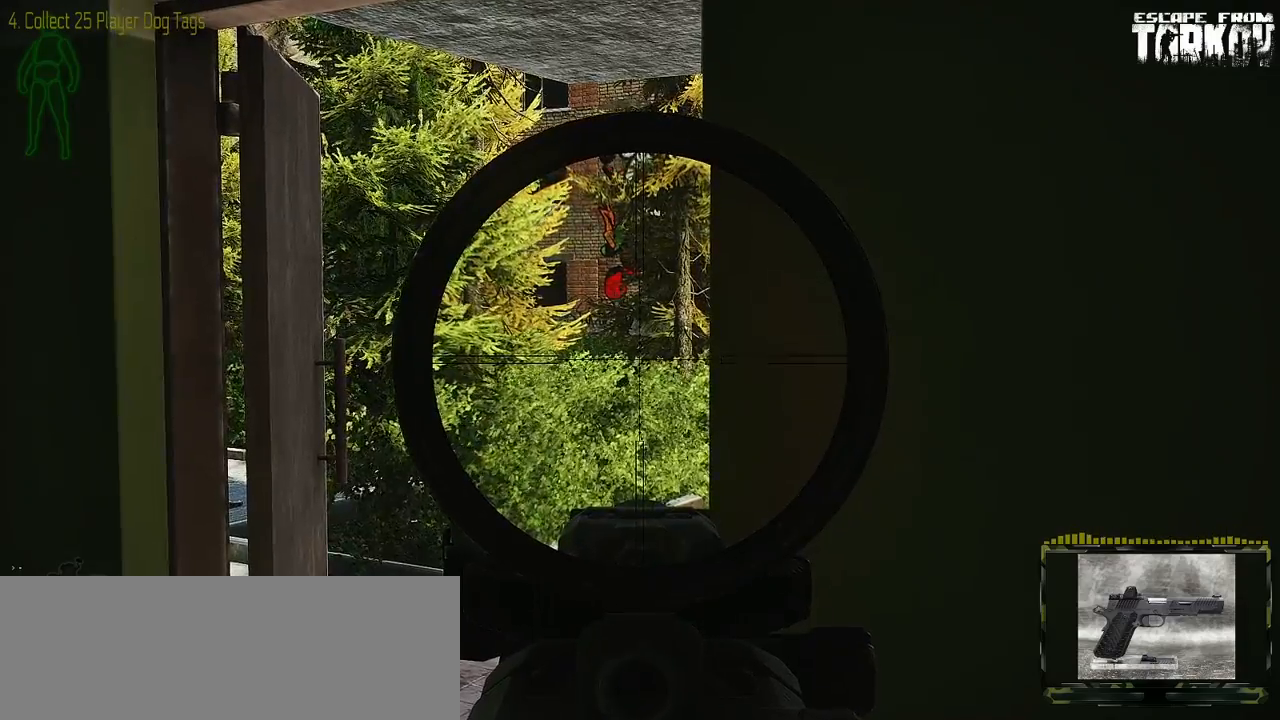
{"keys": [], "mouse": [], "events": []}
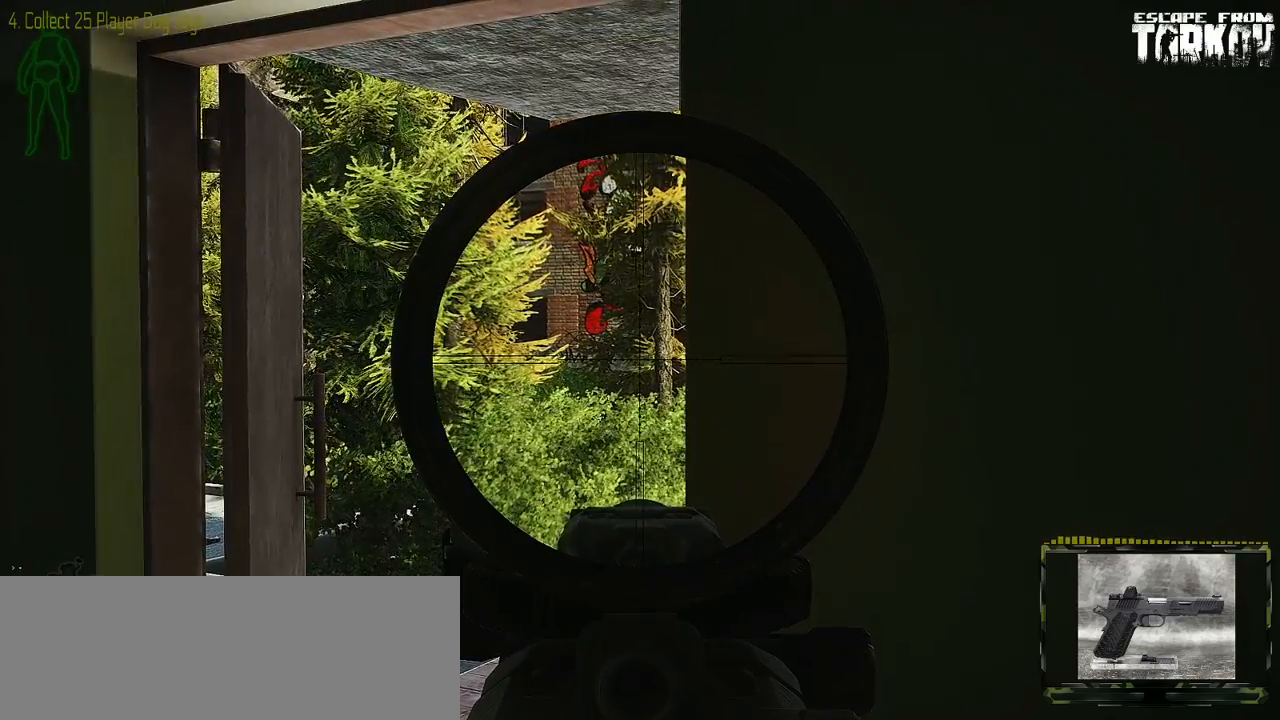
{"keys": ["s"], "mouse": [], "events": [[417, "s", "down"]]}
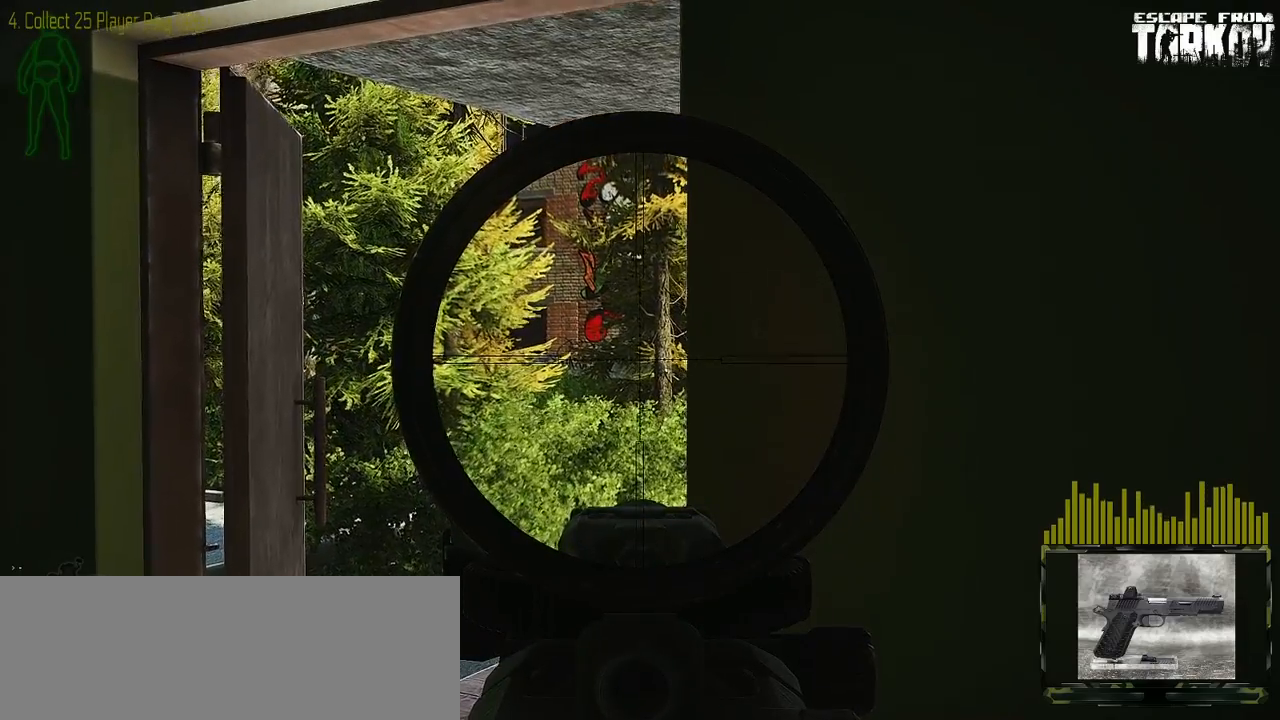
{"keys": ["a", "s"], "mouse": [], "events": [[250, "a", "down"], [317, "c", "down"], [317, "v", "down"], [417, "c", "up"], [417, "v", "up"]]}
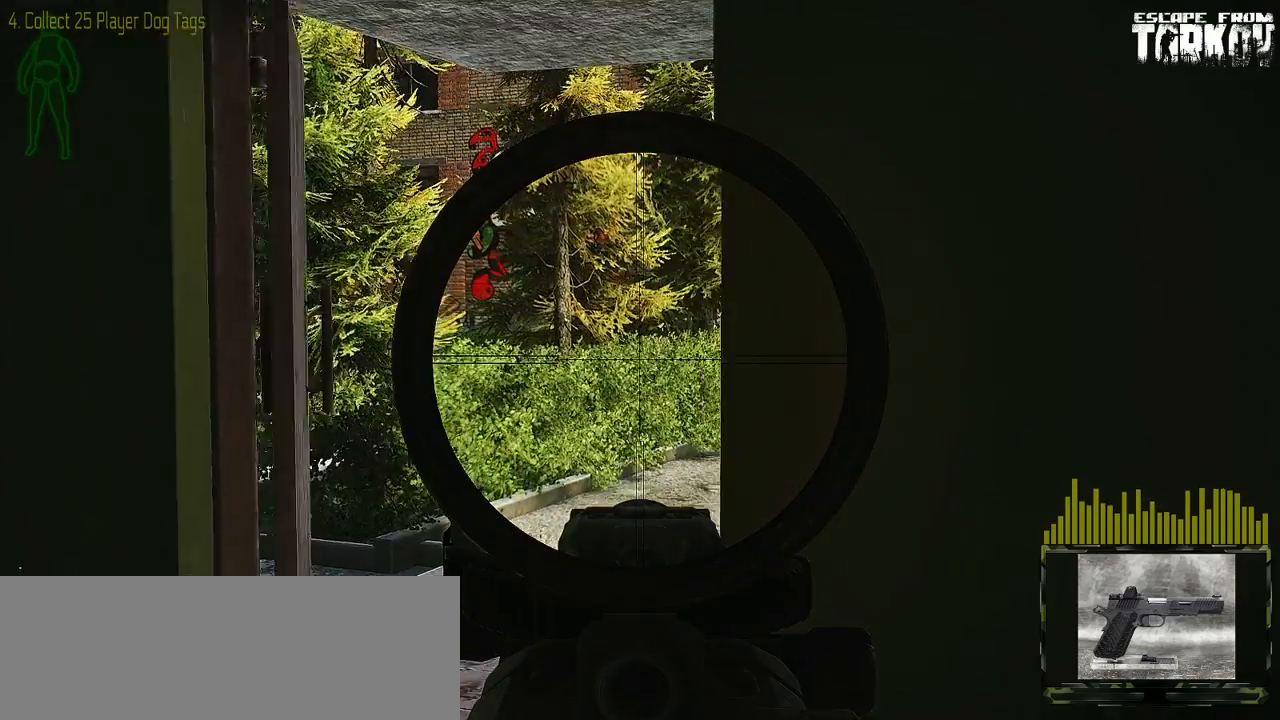
{"keys": ["a", "s"], "mouse": [], "events": []}
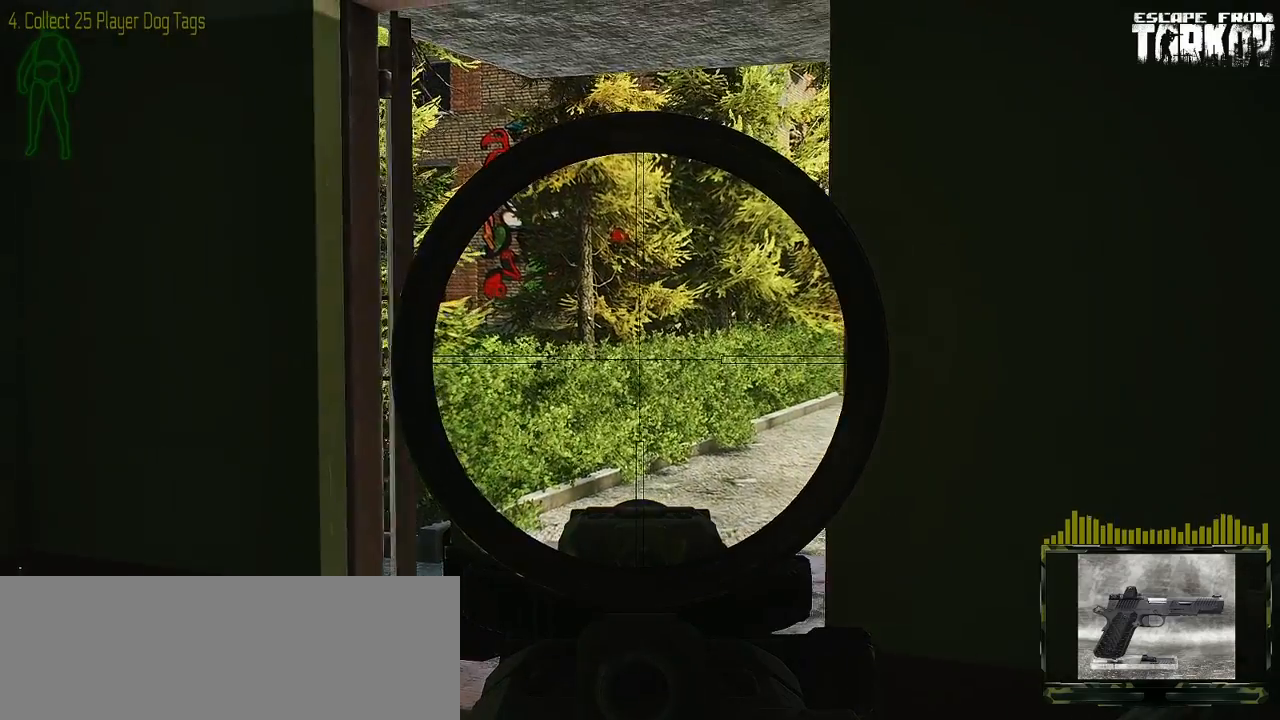
{"keys": ["a", "s"], "mouse": [], "events": []}
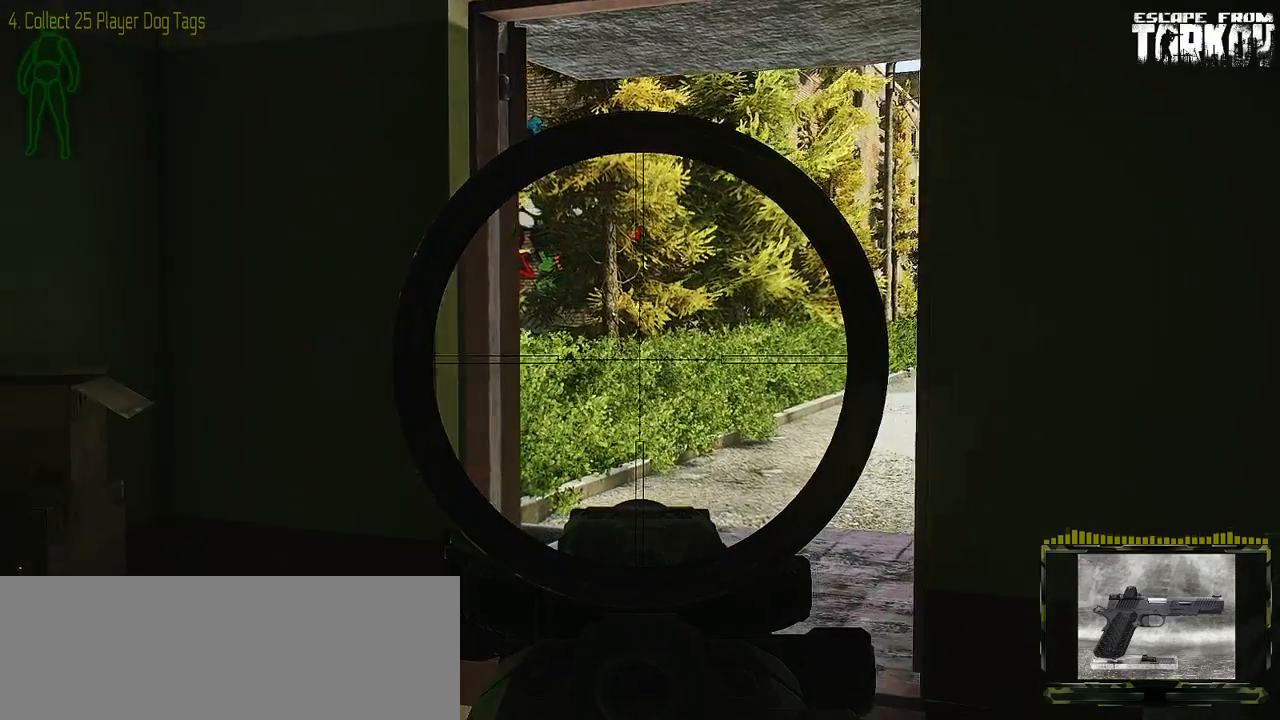
{"keys": ["a"], "mouse": [], "events": [[250, "c", "down"], [250, "v", "down"], [450, "c", "up"], [450, "v", "up"], [483, "s", "up"]]}